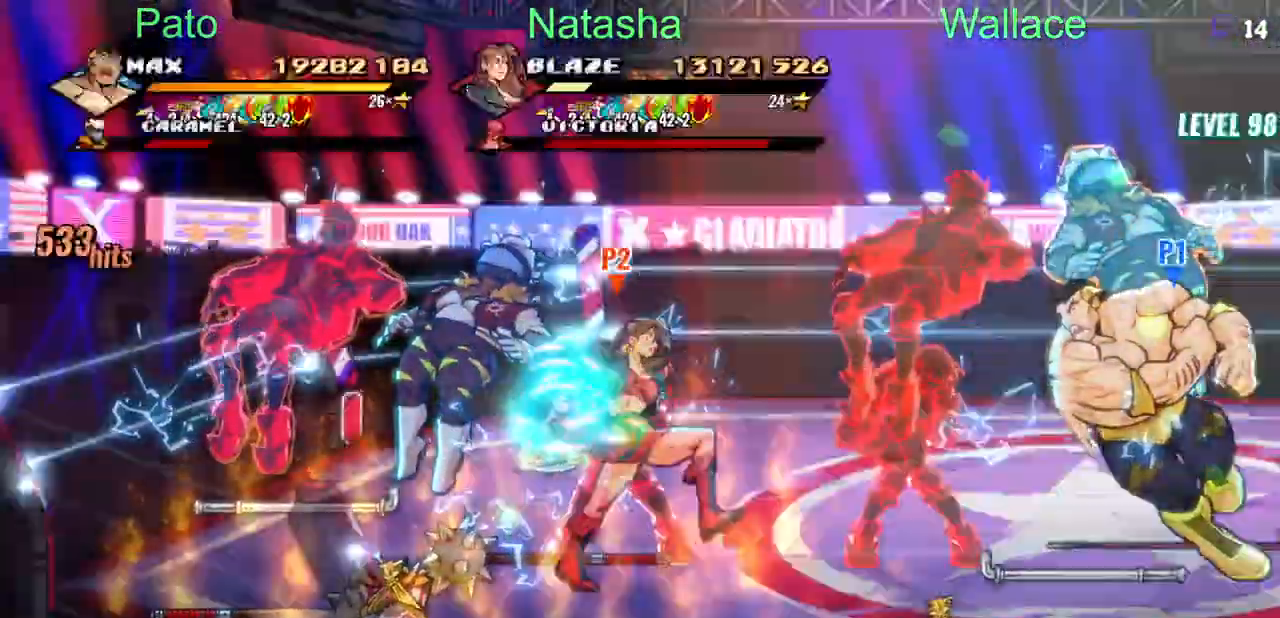
Gameplay with a controller (PlayStation layout); each line is a JSON object with the inputs held at the frame after it. "events" lists button and stick changes between this image and that frame as [ms after this image, input, new state], when the widget could be followed in between. Not read: L1 L3 R3 left_stick right_stick.
{"buttons": [], "events": [[217, "TRIANGLE", "down"], [300, "TRIANGLE", "up"]]}
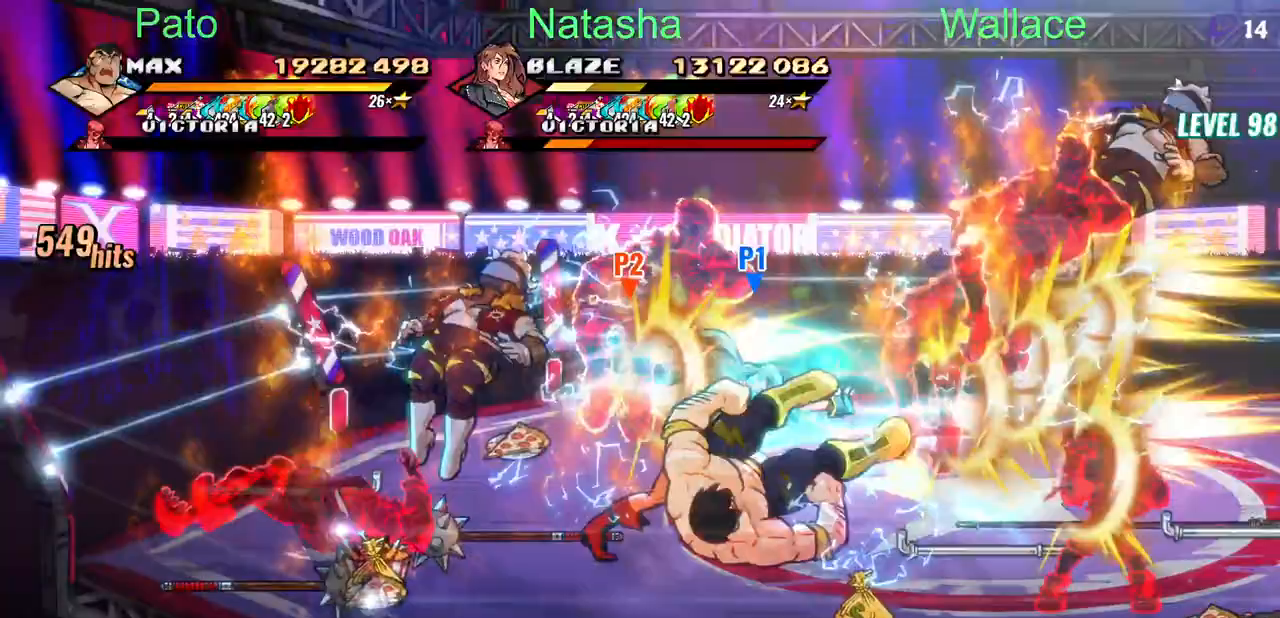
{"buttons": ["DPAD_LEFT"], "events": [[450, "DPAD_LEFT", "down"]]}
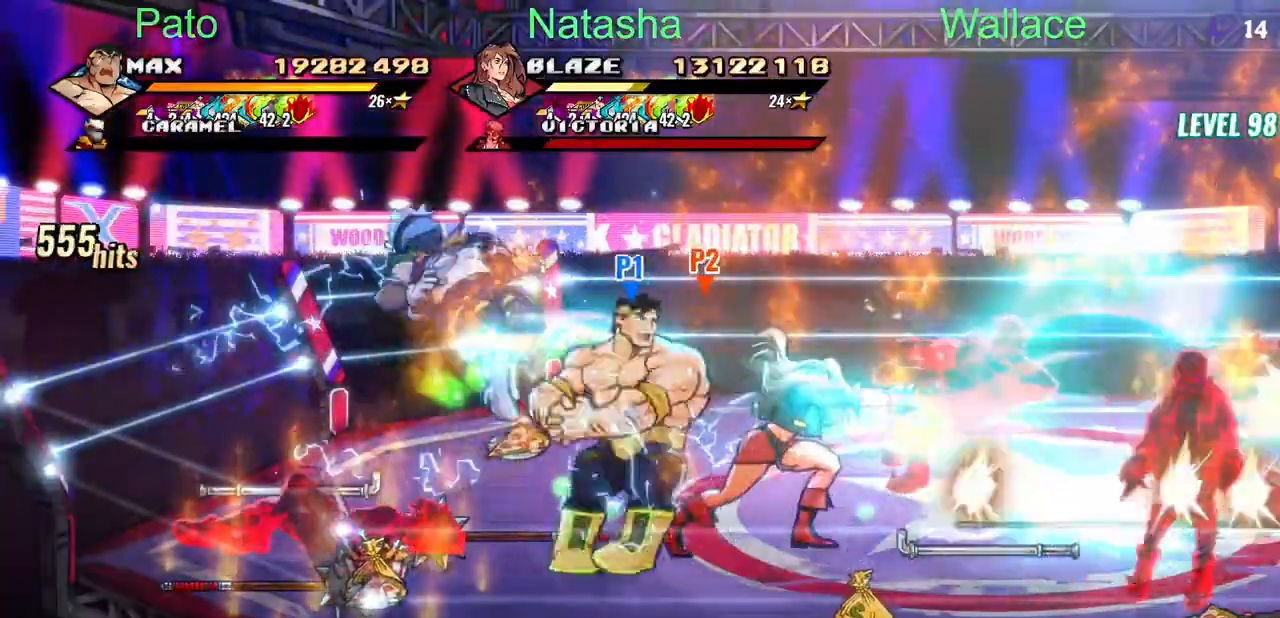
{"buttons": [], "events": [[217, "DPAD_UP", "down"], [417, "DPAD_LEFT", "up"], [483, "DPAD_UP", "up"]]}
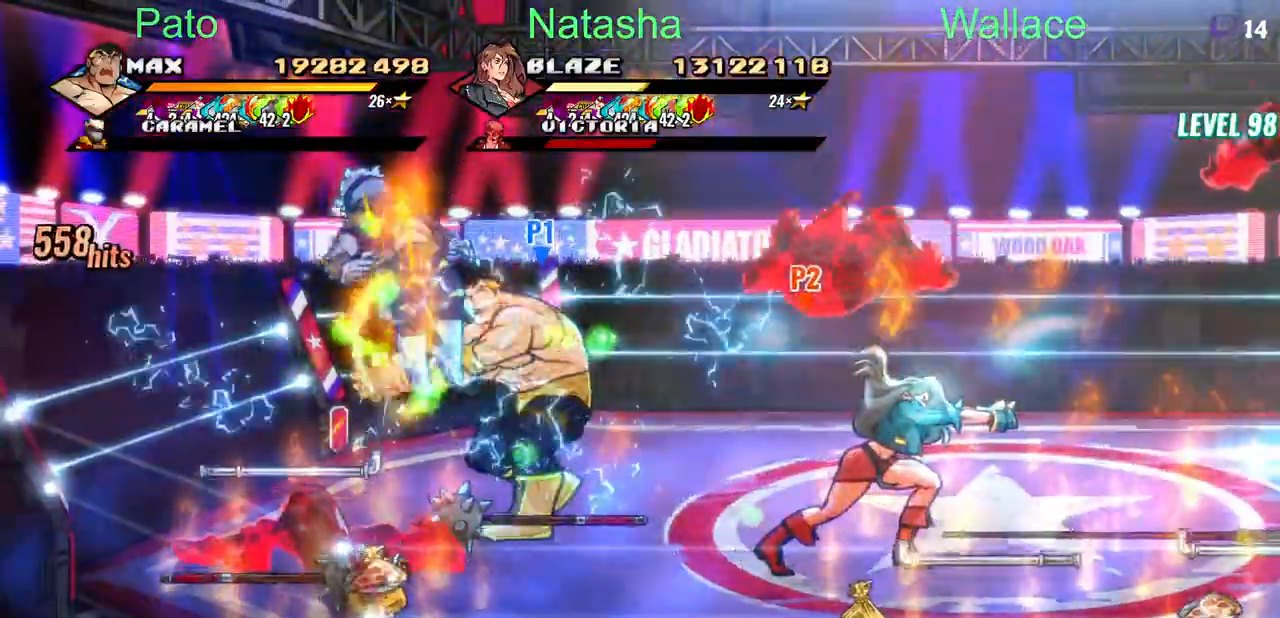
{"buttons": ["DPAD_DOWN", "DPAD_RIGHT"], "events": [[50, "DPAD_RIGHT", "down"], [83, "DPAD_DOWN", "down"], [200, "DPAD_DOWN", "up"], [283, "DPAD_UP", "down"], [333, "CIRCLE", "down"], [367, "DPAD_DOWN", "down"], [450, "CIRCLE", "up"], [450, "DPAD_UP", "up"]]}
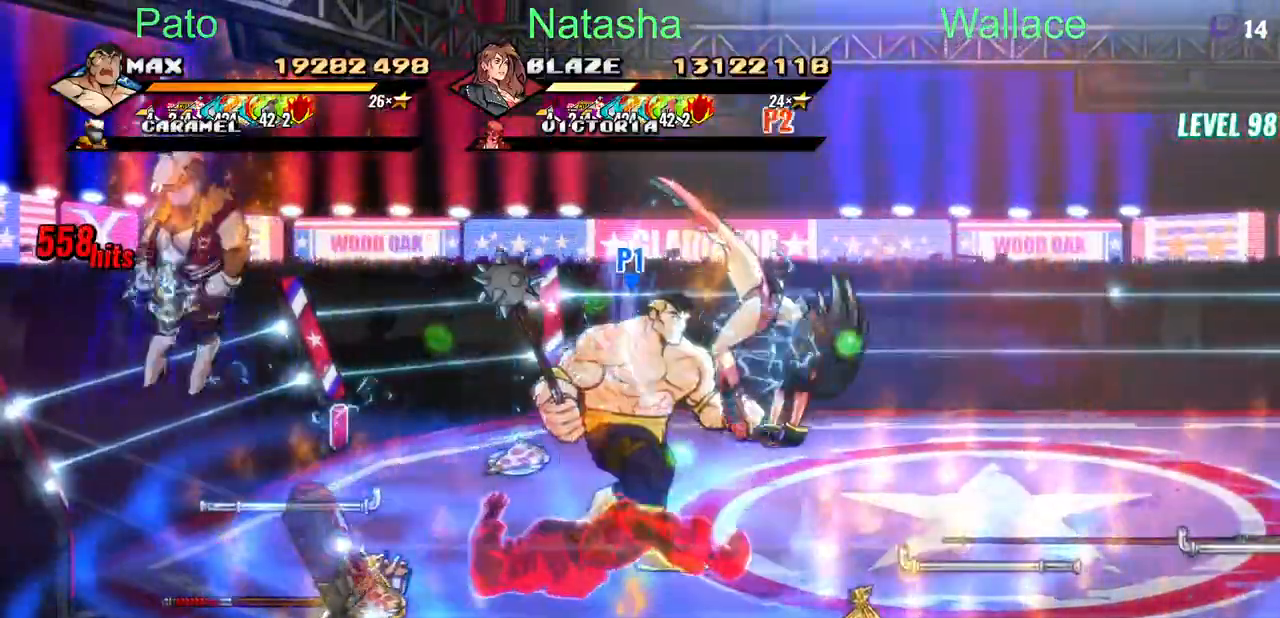
{"buttons": ["DPAD_RIGHT"], "events": [[200, "CIRCLE", "down"], [200, "DPAD_DOWN", "up"], [300, "CIRCLE", "up"]]}
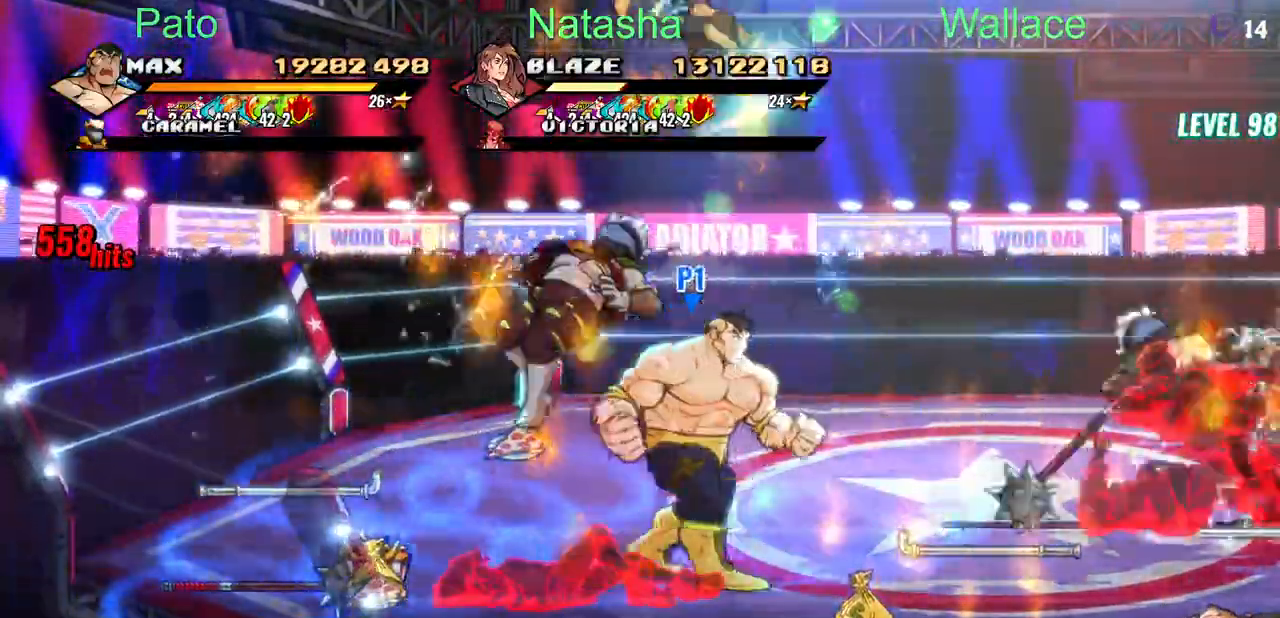
{"buttons": ["DPAD_RIGHT"], "events": []}